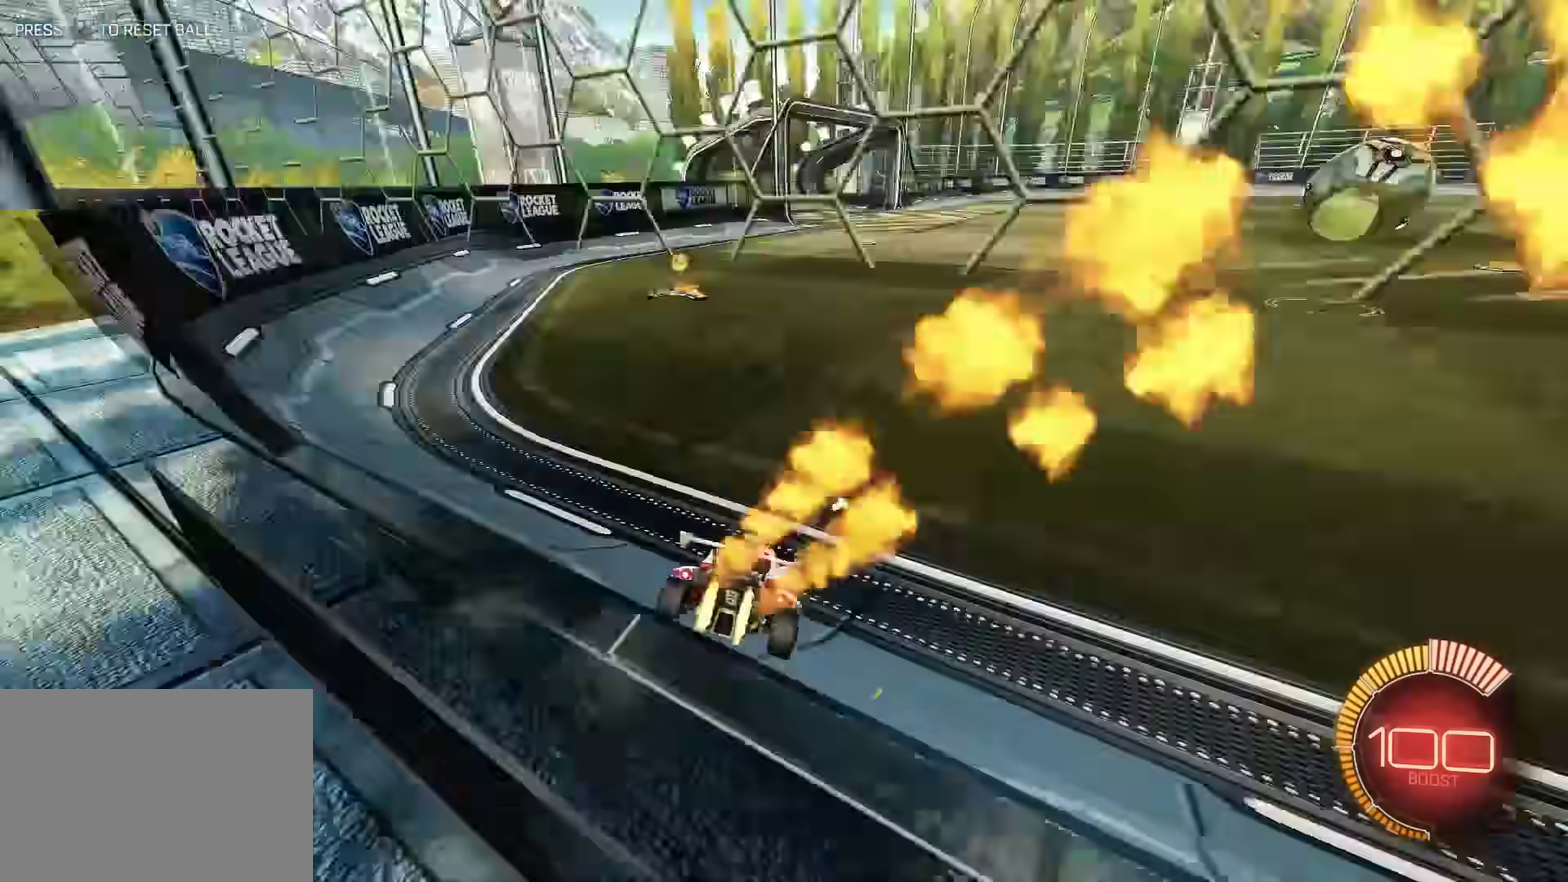
Gameplay with a controller (PlayStation layout); each line is a JSON object with the inputs held at the frame after it (dt_ms = milliseconds from this image to that frame). "events" lists button and stick changes between this image and that frame as [ms after this image, input, new state], when the widget could be followed in between. Not read: R3 right_stick.
{"dt_ms": 500, "buttons": ["R1", "R2"], "left_stick": "center", "events": []}
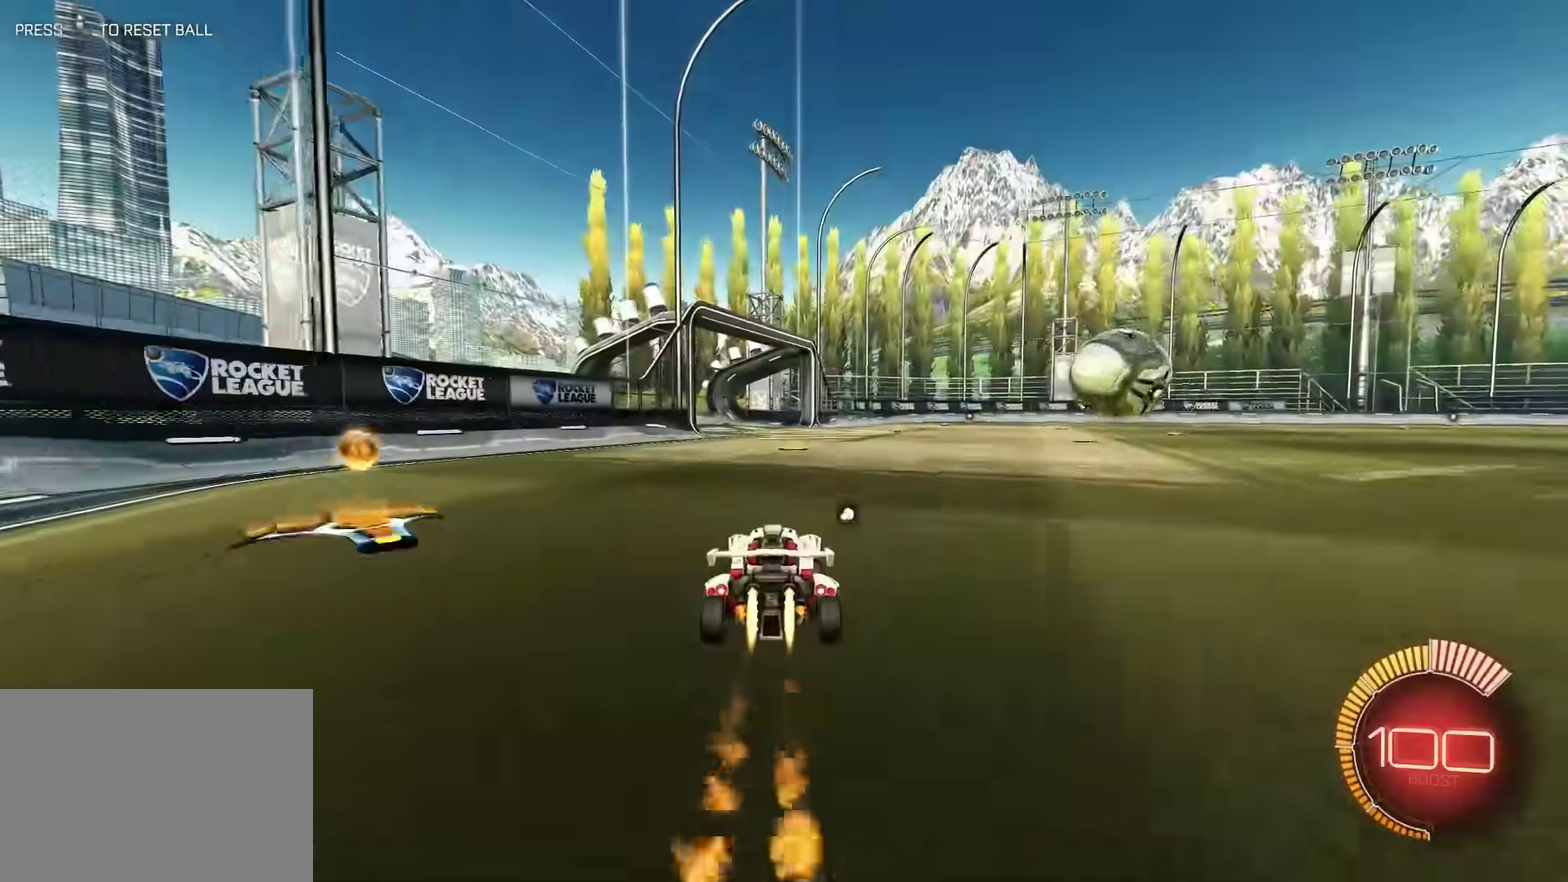
{"dt_ms": 400, "buttons": ["CROSS", "L1", "R1", "R2"], "left_stick": "down", "events": [[84, "left_stick", "right"], [150, "left_stick", "center"], [350, "left_stick", "down"], [384, "CROSS", "down"], [384, "L1", "down"]]}
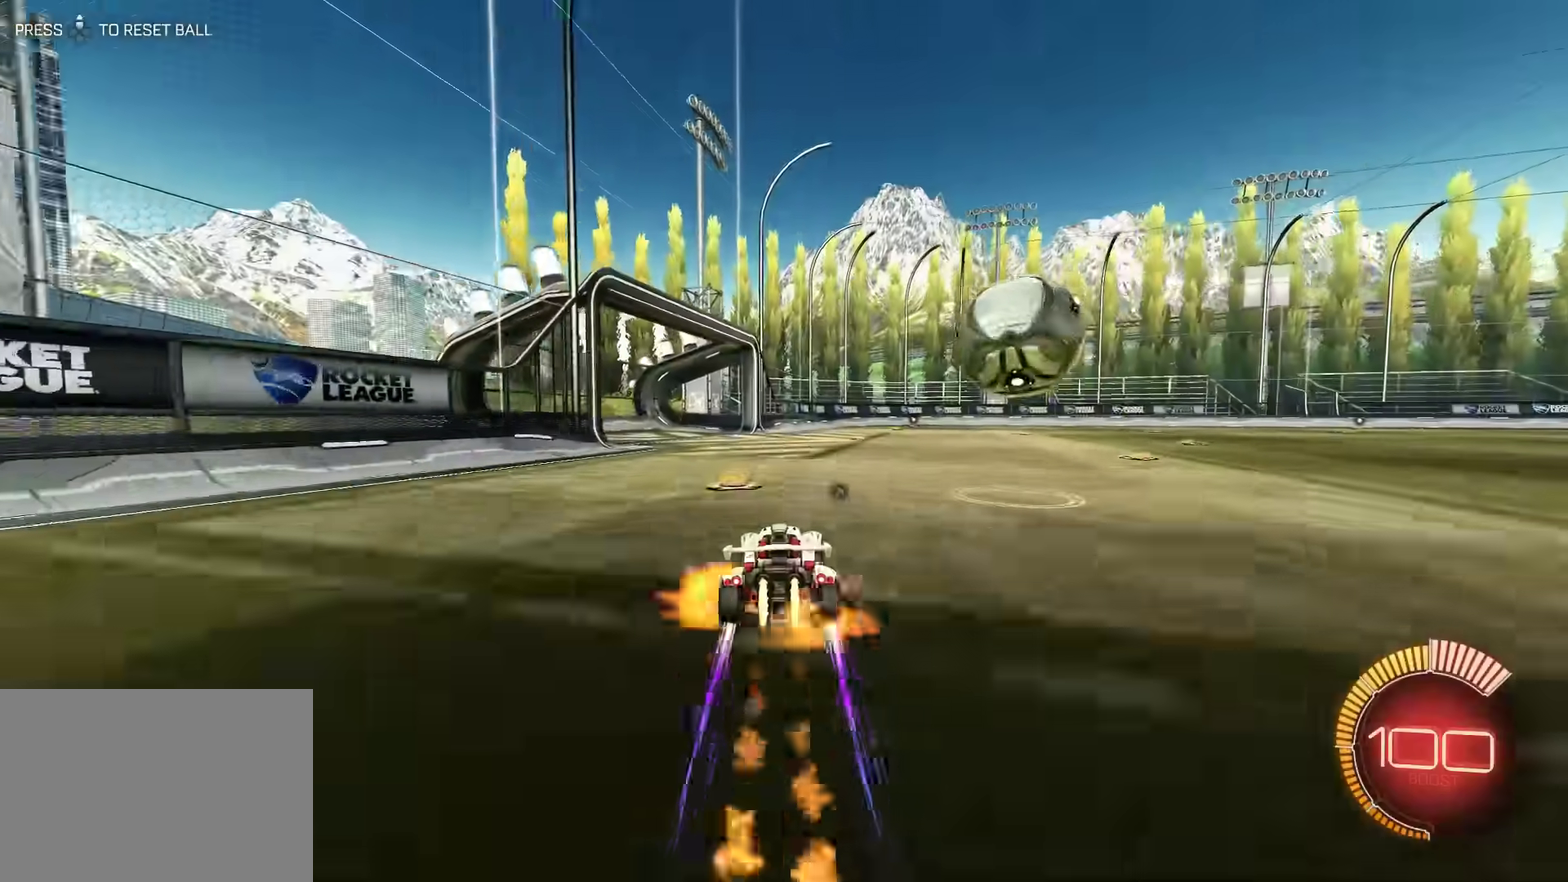
{"dt_ms": 700, "buttons": ["R2"], "left_stick": "center", "events": [[84, "L1", "up"], [184, "CROSS", "up"], [184, "left_stick", "right"], [217, "L1", "down"], [284, "CROSS", "down"], [484, "CROSS", "up"], [517, "L1", "up"], [517, "R1", "up"], [650, "left_stick", "center"]]}
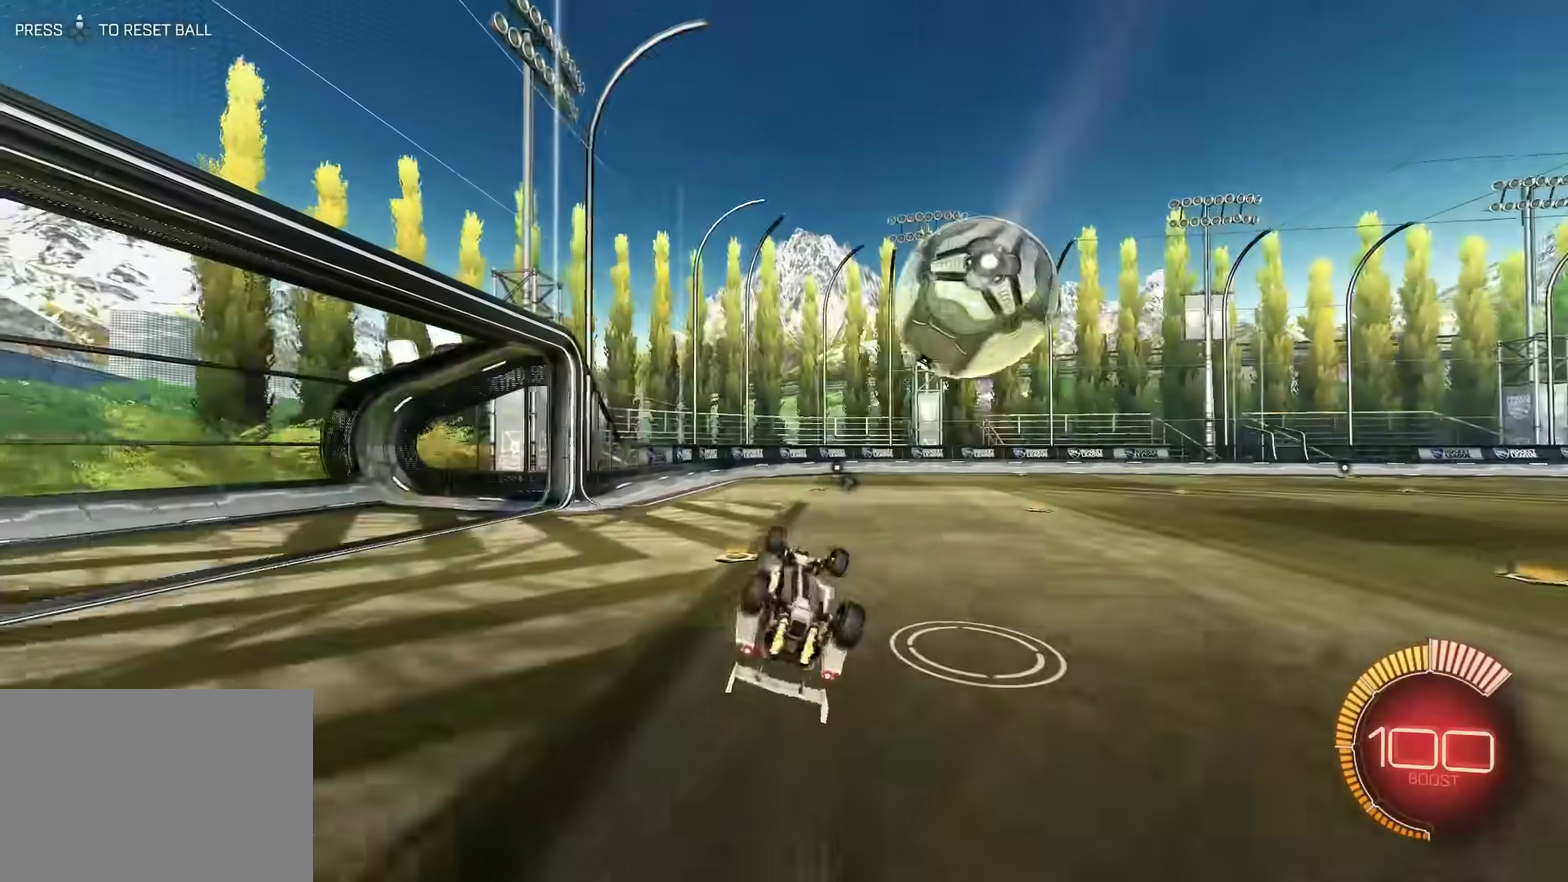
{"dt_ms": 400, "buttons": ["R2"], "left_stick": "center", "events": [[117, "TRIANGLE", "down"], [250, "TRIANGLE", "up"]]}
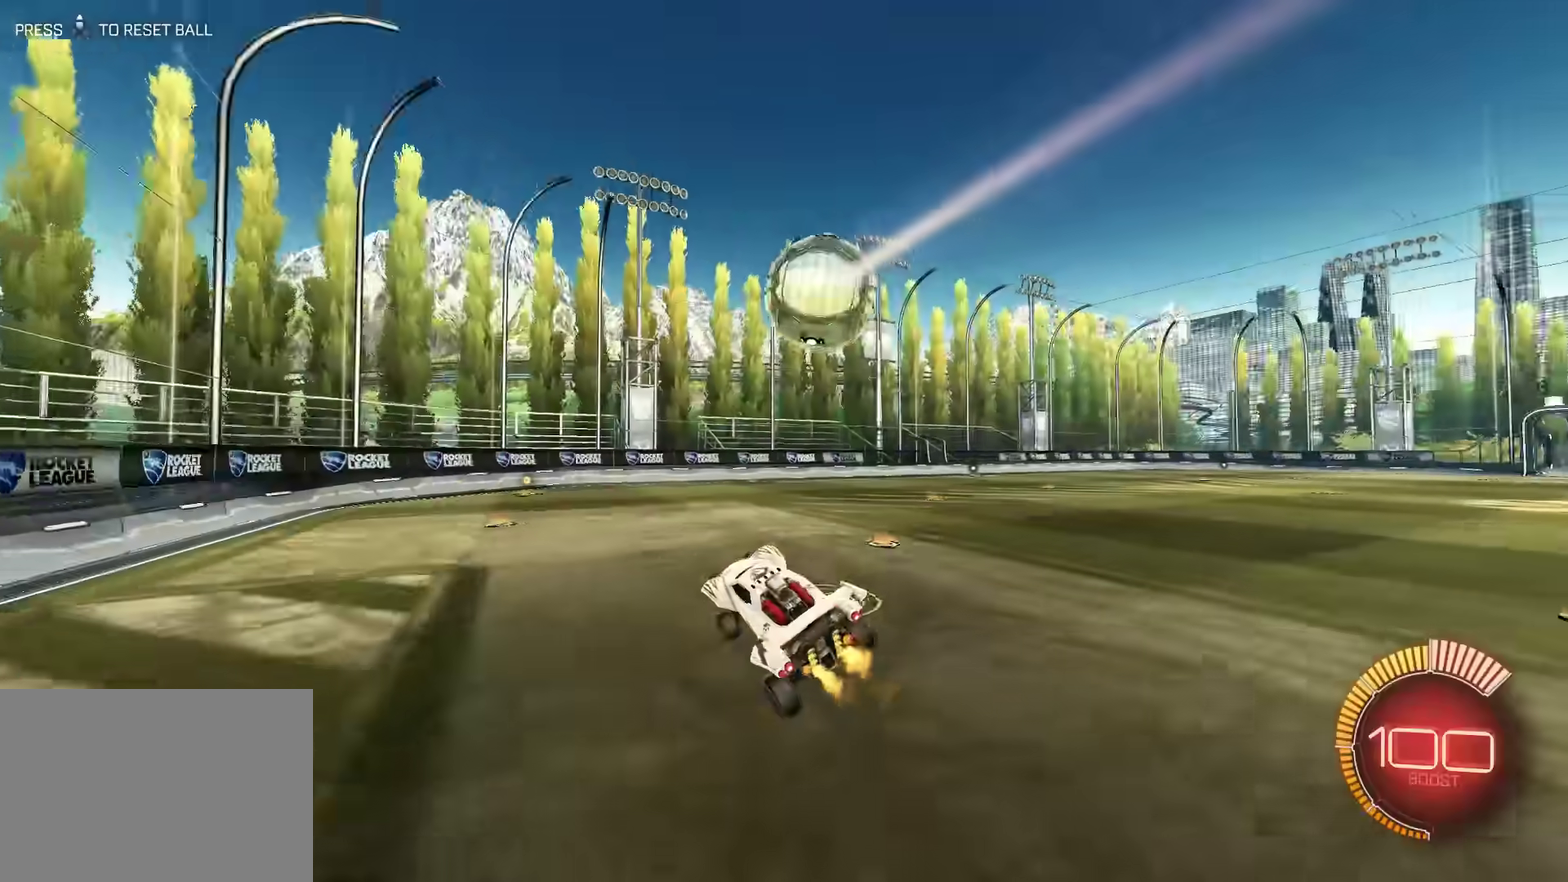
{"dt_ms": 300, "buttons": ["R2"], "left_stick": "left", "events": [[217, "left_stick", "left"]]}
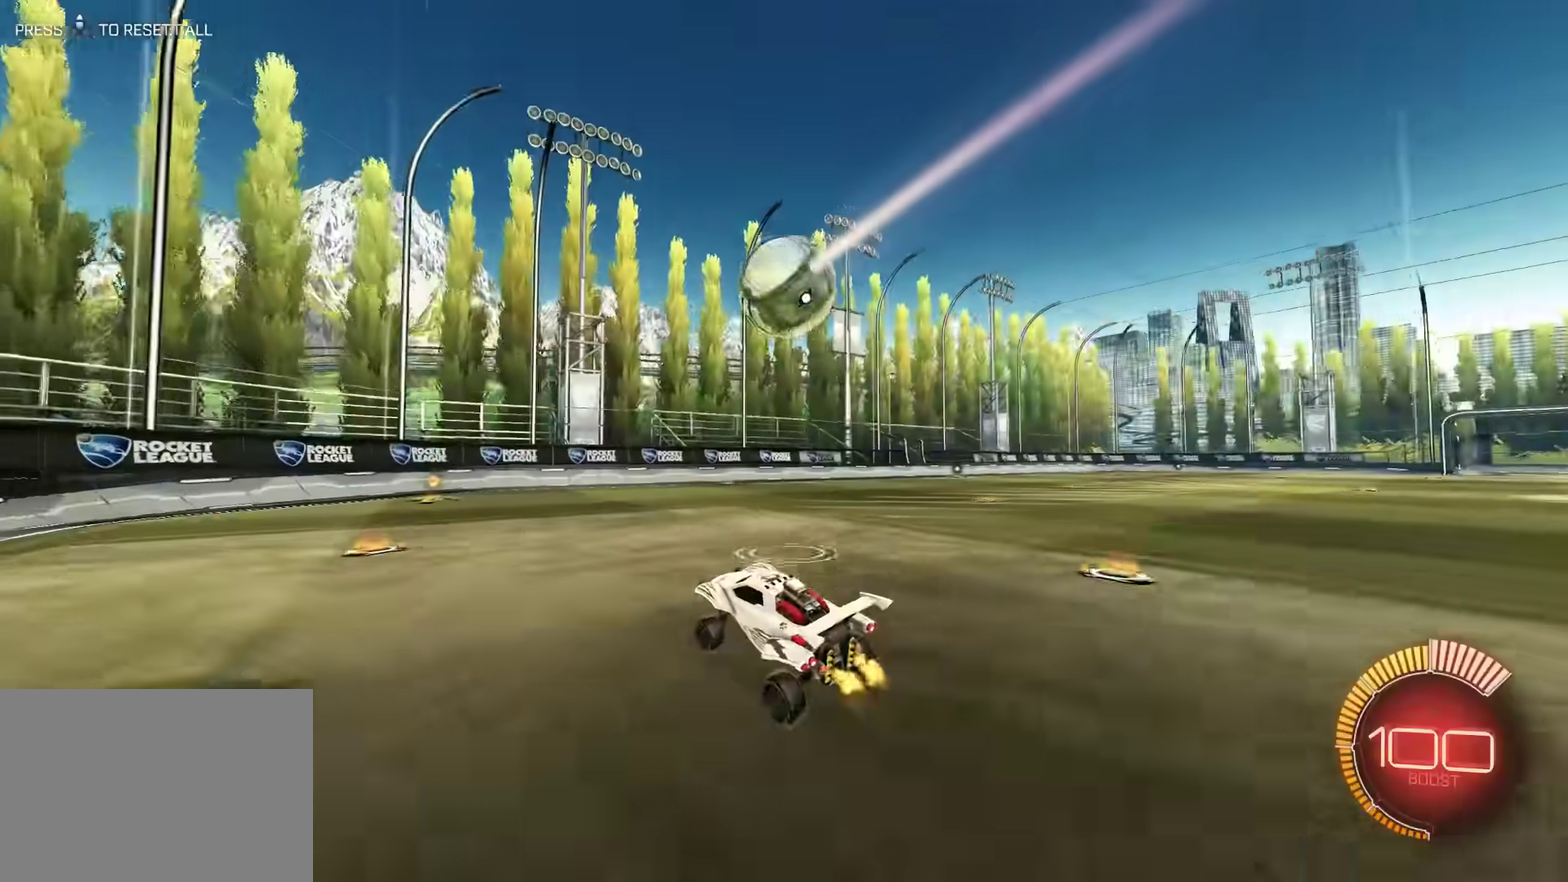
{"dt_ms": 700, "buttons": ["R2"], "left_stick": "center", "events": [[317, "left_stick", "center"]]}
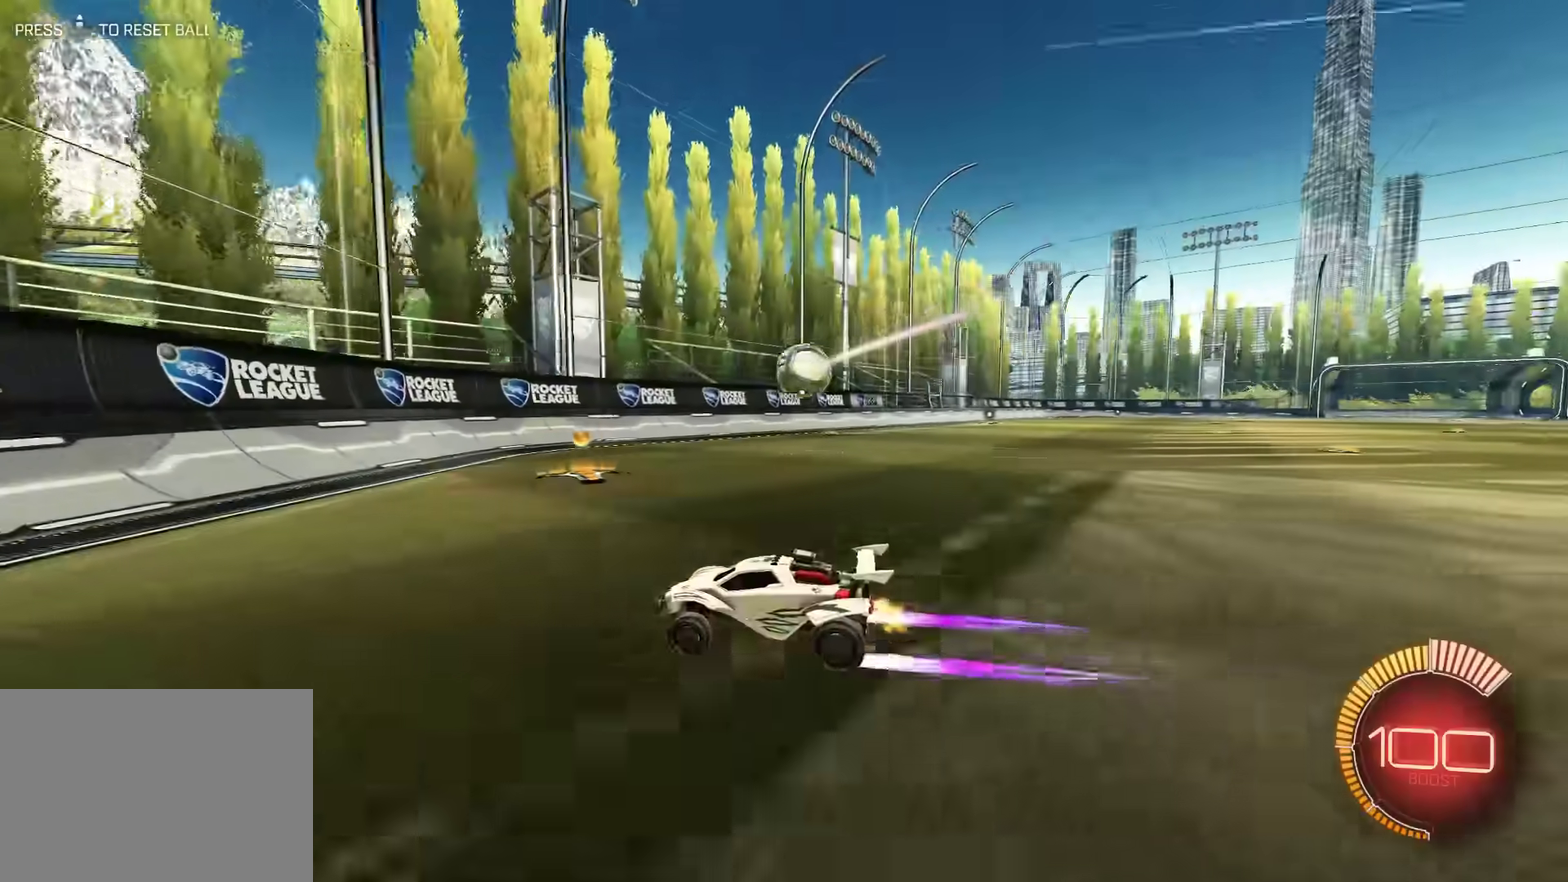
{"dt_ms": 700, "buttons": ["R2"], "left_stick": "left", "events": [[50, "left_stick", "right"], [84, "L1", "down"], [250, "L1", "up"], [484, "left_stick", "center"], [650, "left_stick", "left"]]}
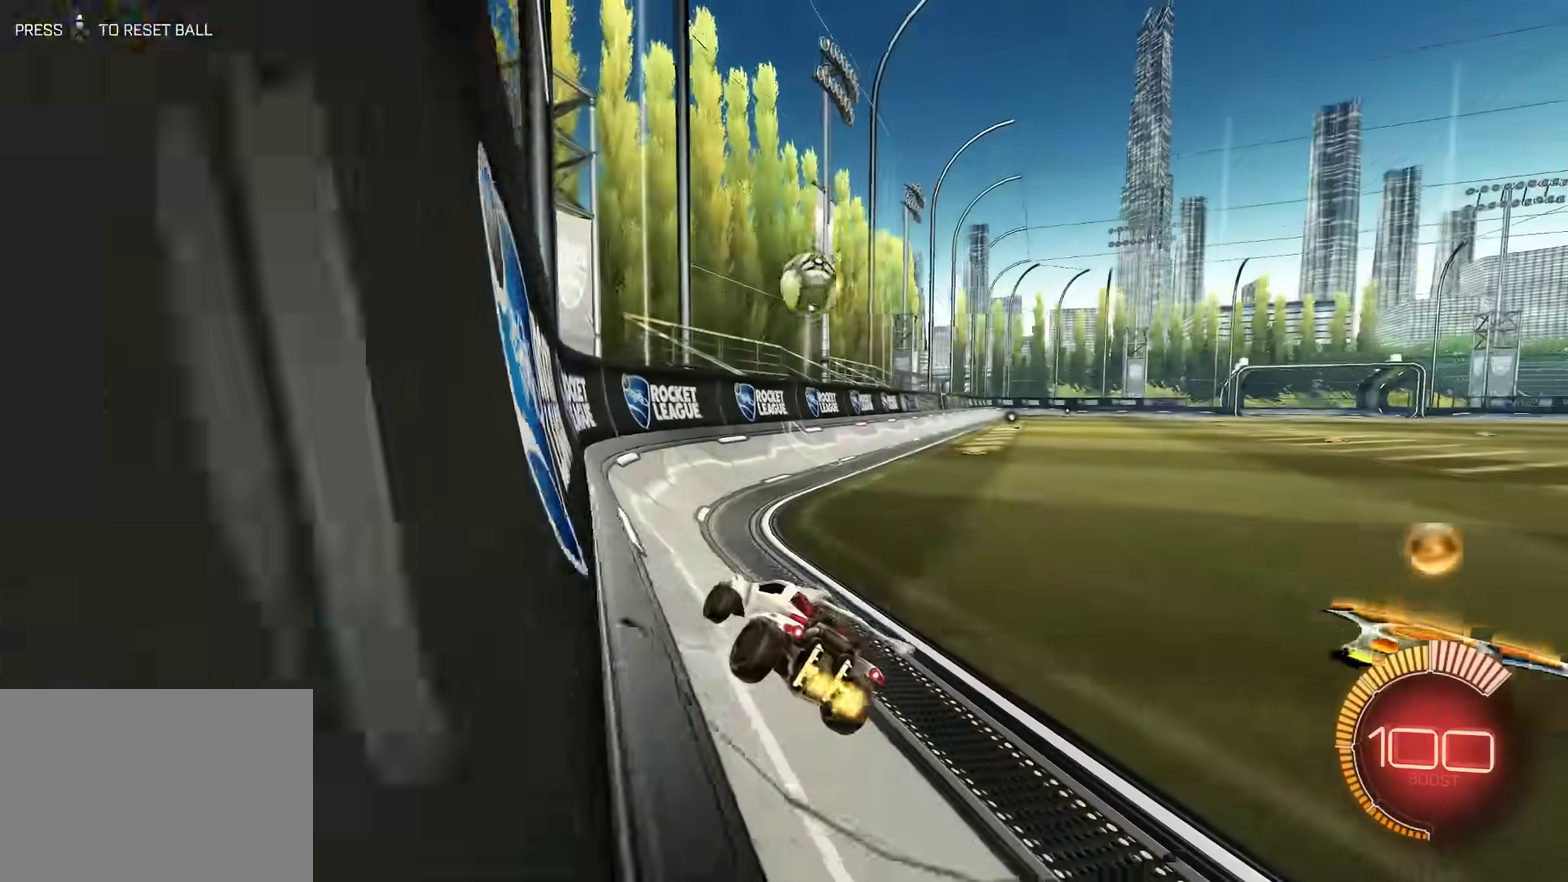
{"dt_ms": 300, "buttons": ["R1", "R2"], "left_stick": "left", "events": [[284, "R1", "down"]]}
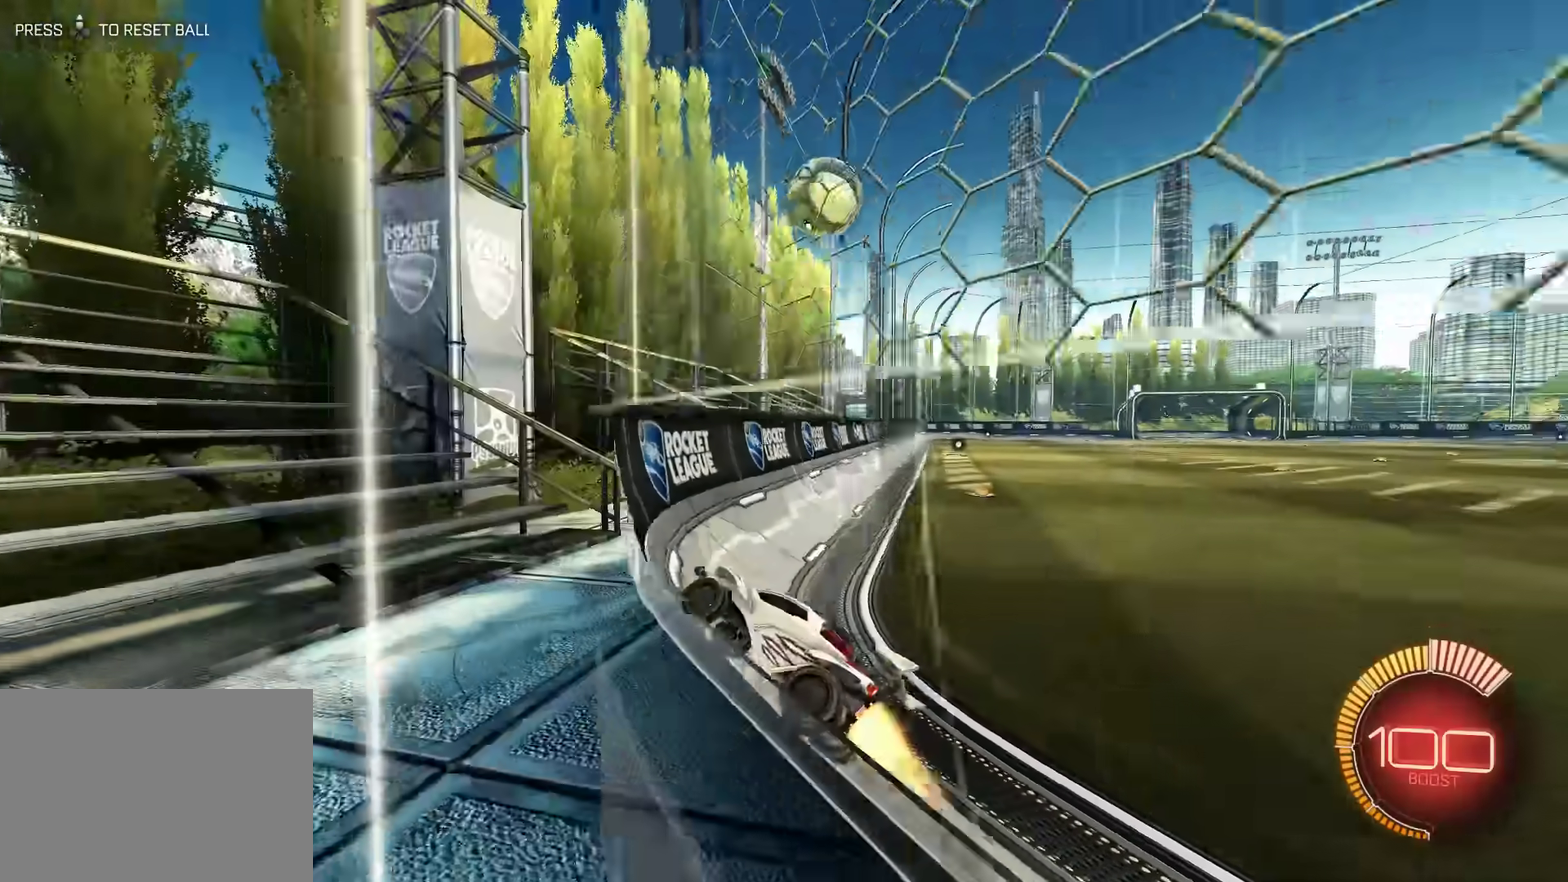
{"dt_ms": 400, "buttons": ["R1", "R2"], "left_stick": "center", "events": [[17, "left_stick", "center"]]}
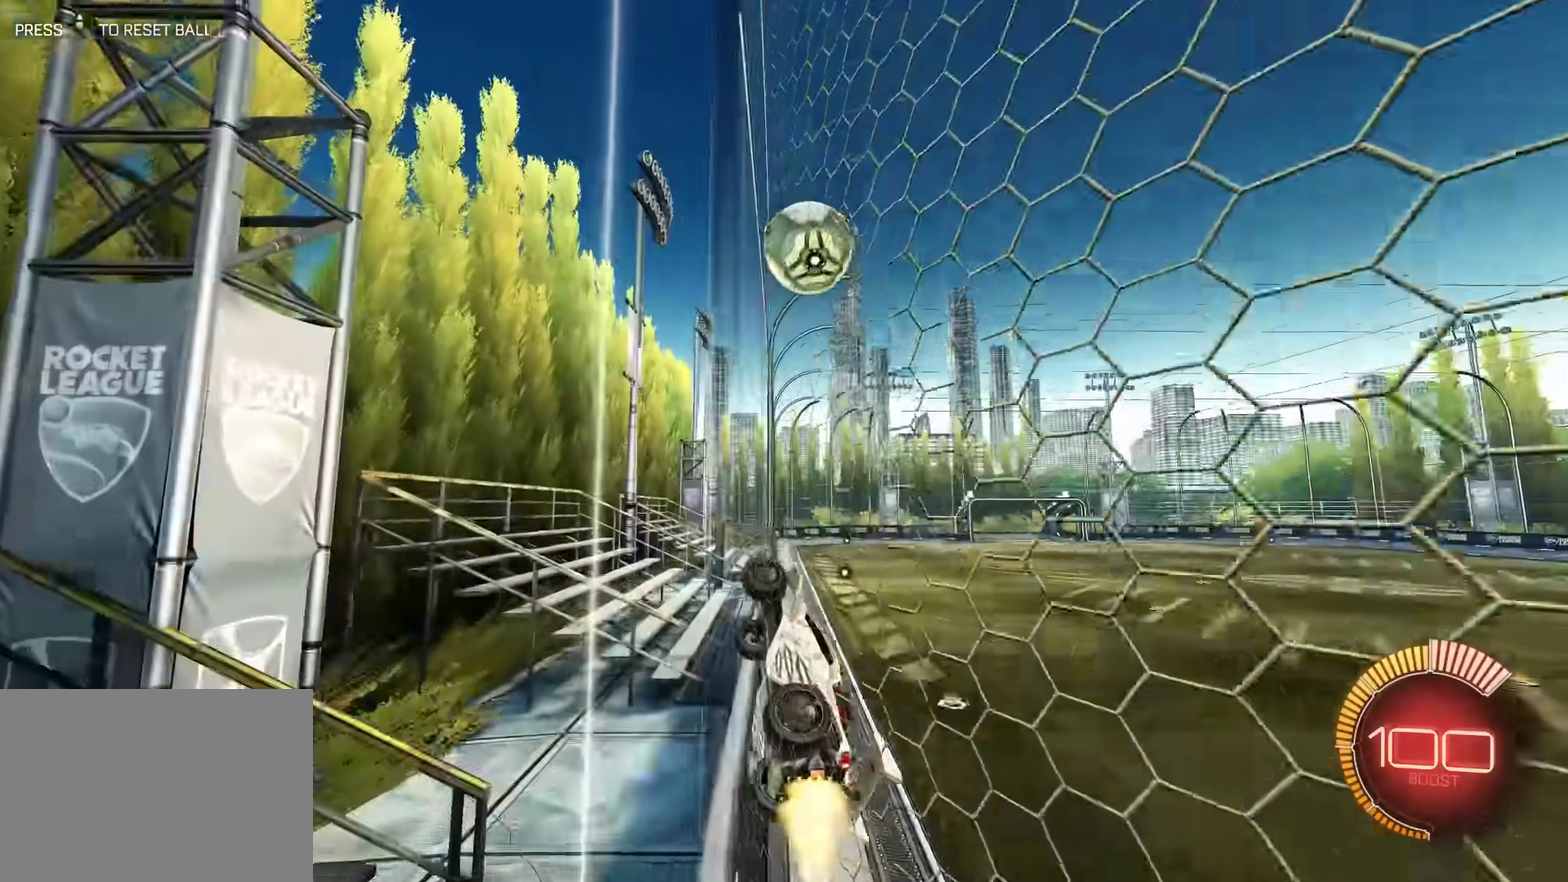
{"dt_ms": 600, "buttons": ["R2"], "left_stick": "right", "events": [[50, "R1", "up"], [250, "left_stick", "left"], [417, "left_stick", "center"], [550, "left_stick", "right"]]}
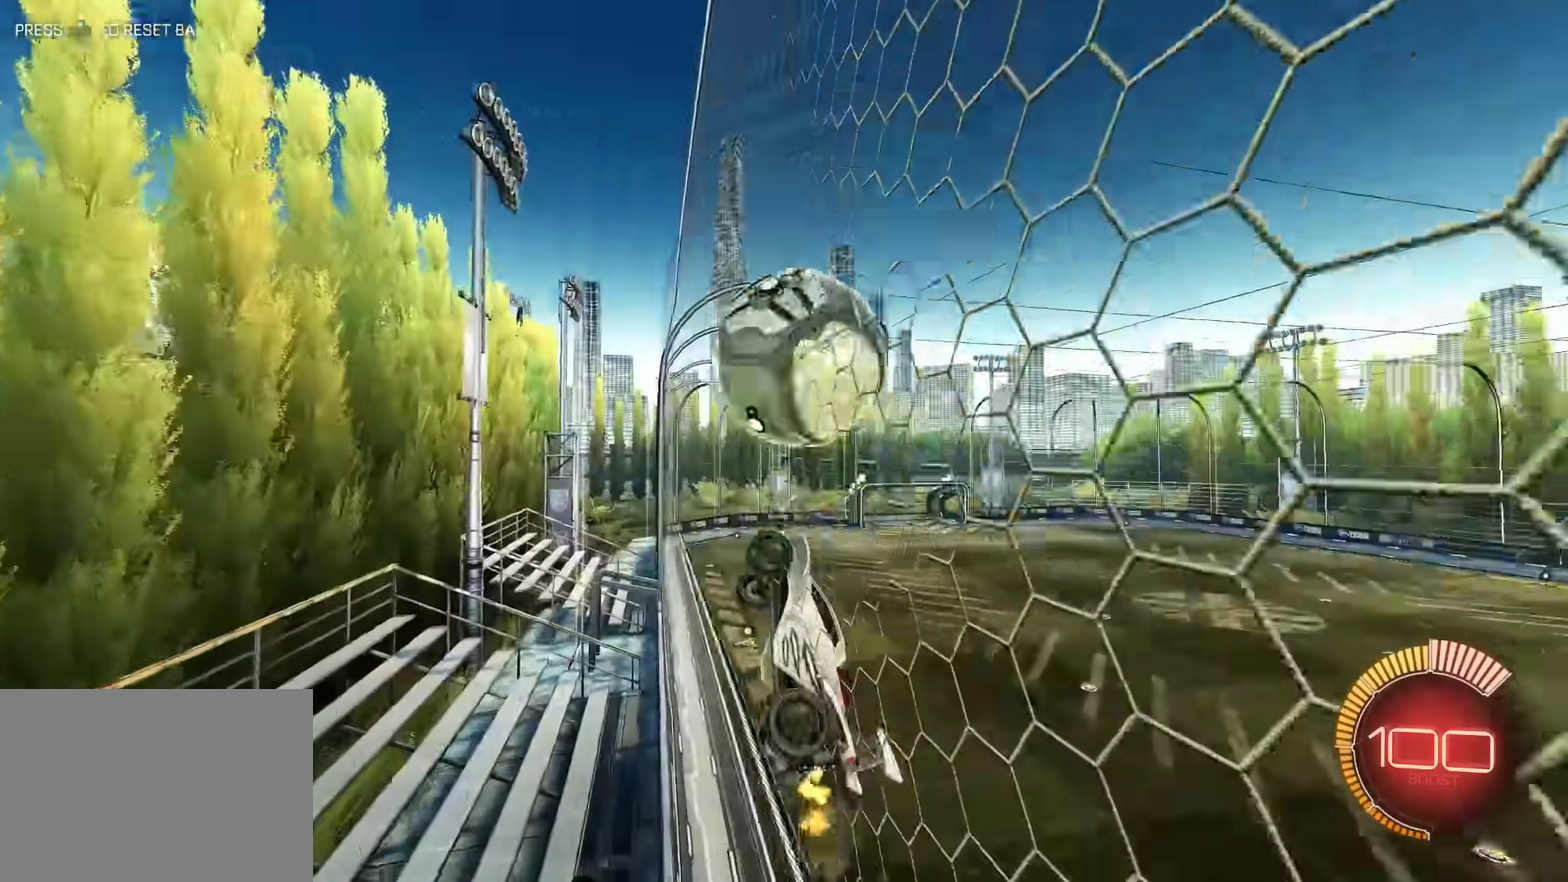
{"dt_ms": 700, "buttons": ["R2"], "left_stick": "right", "events": [[184, "R1", "down"], [417, "R1", "up"]]}
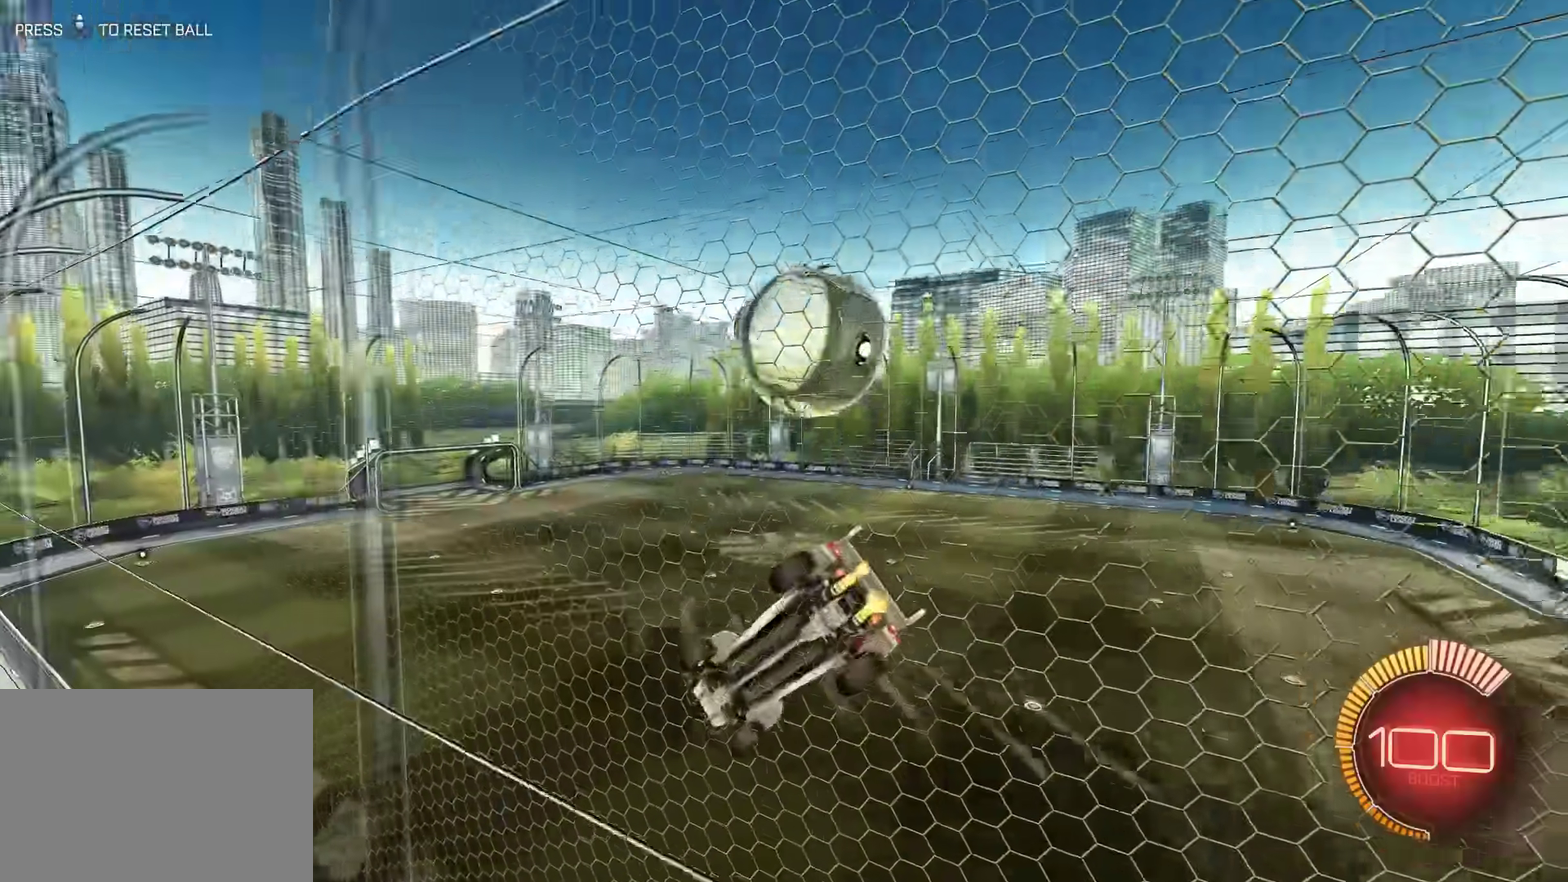
{"dt_ms": 300, "buttons": ["R2"], "left_stick": "right", "events": []}
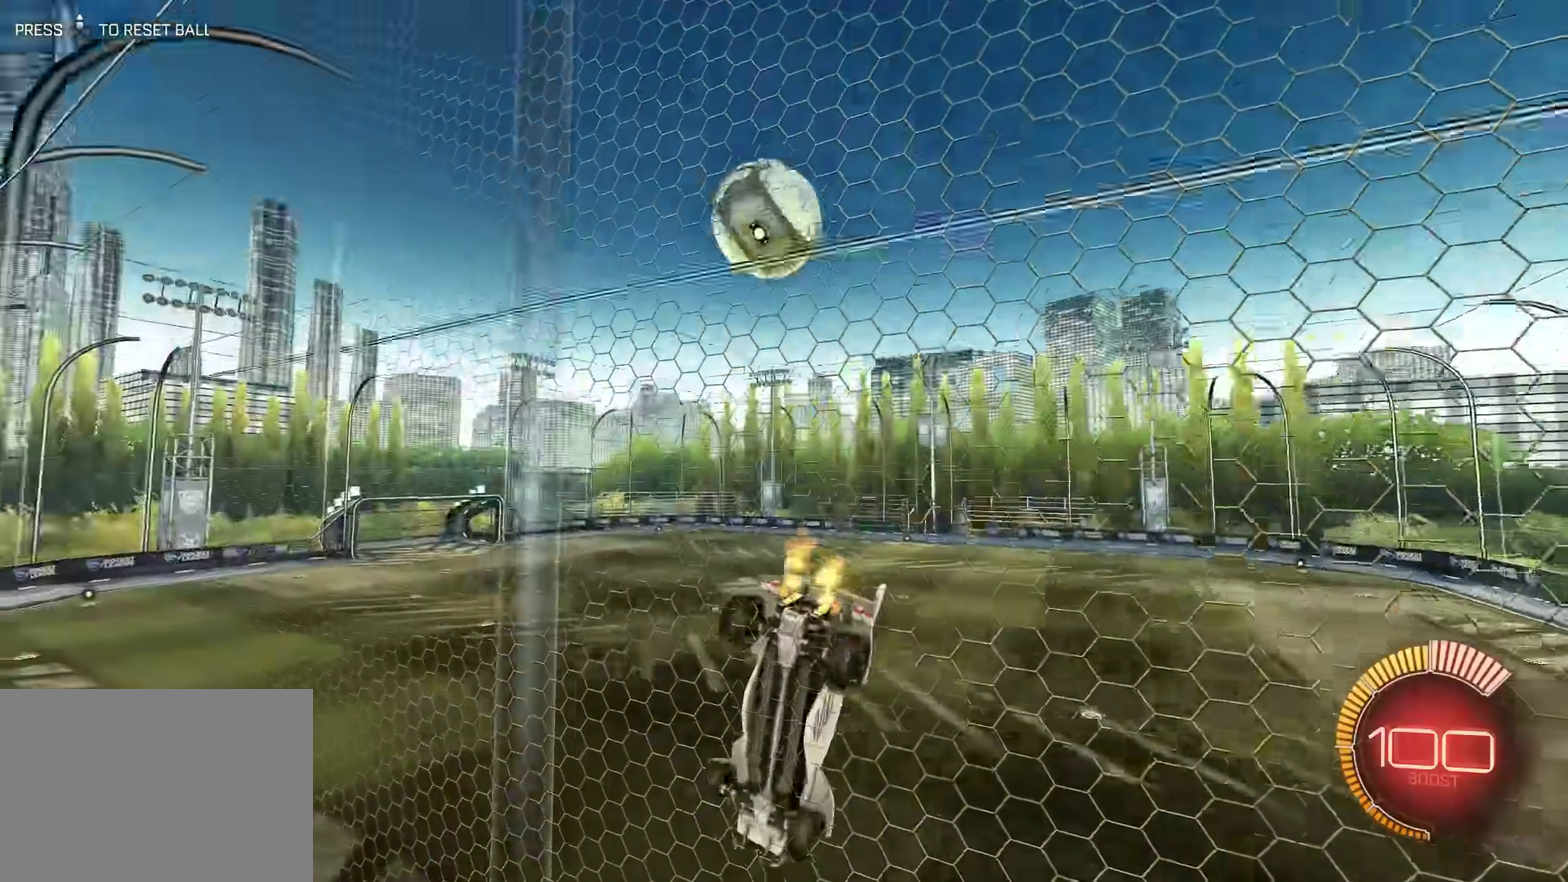
{"dt_ms": 400, "buttons": ["R1", "R2"], "left_stick": "left", "events": [[50, "left_stick", "left"], [184, "R1", "down"]]}
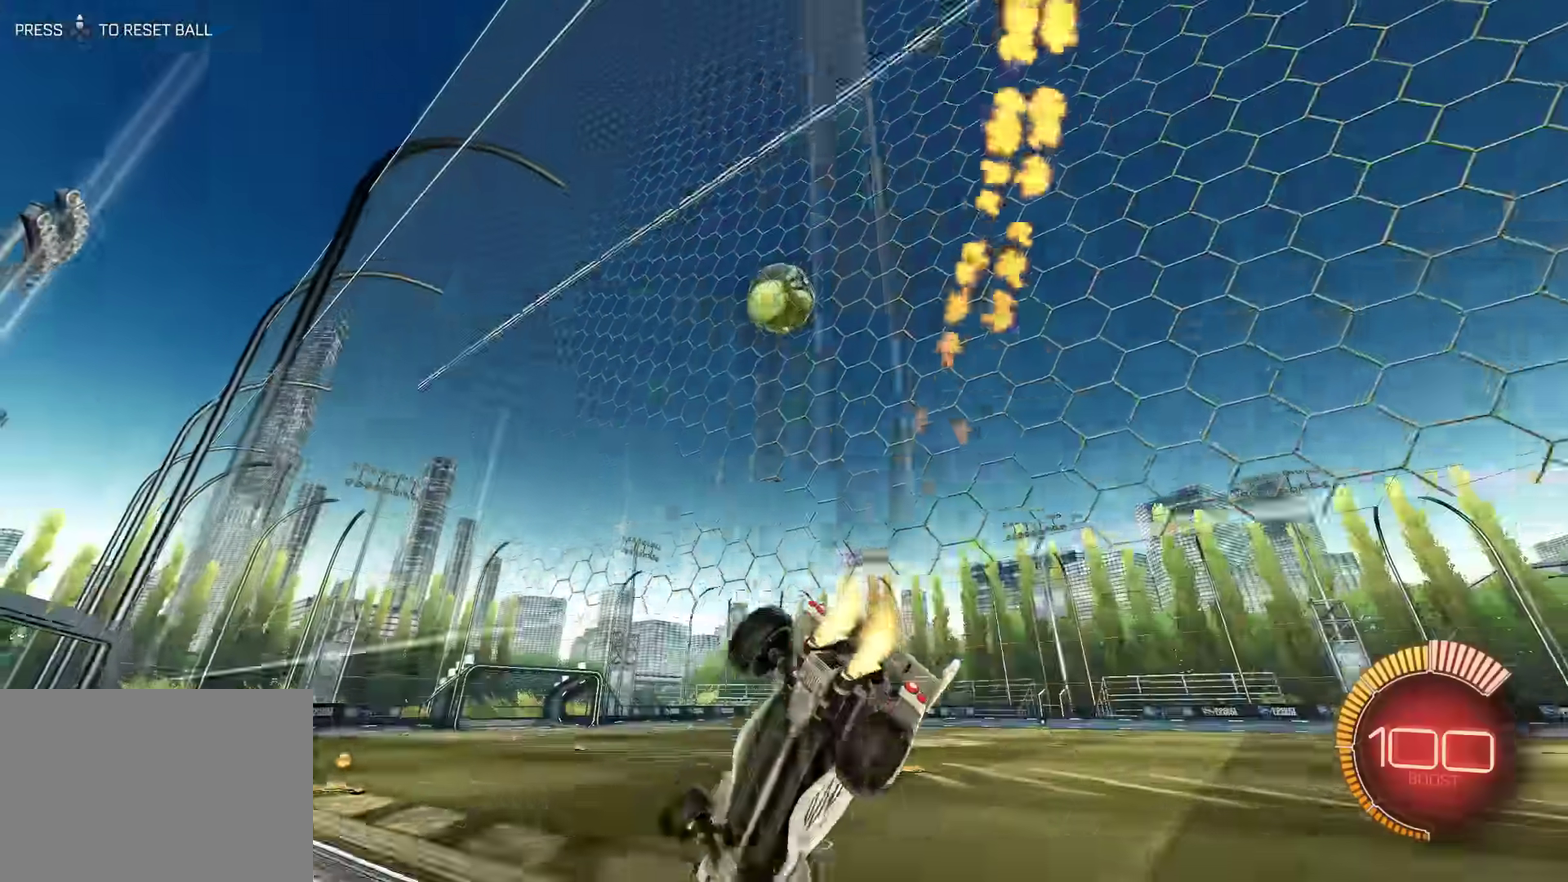
{"dt_ms": 700, "buttons": [], "left_stick": "center", "events": [[50, "R1", "up"], [117, "left_stick", "center"], [284, "R2", "up"]]}
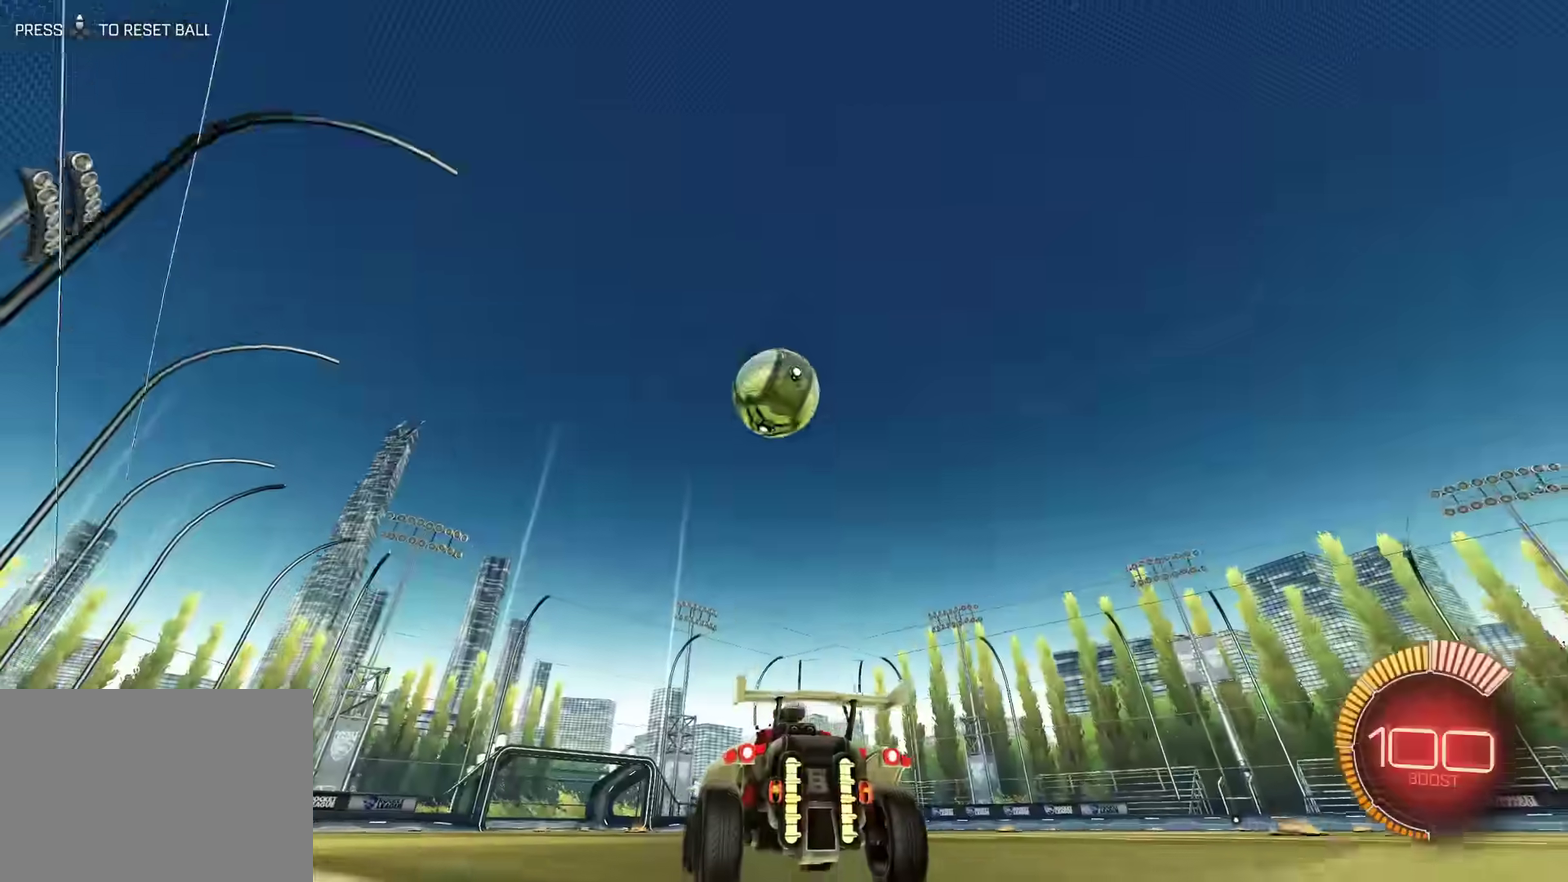
{"dt_ms": 600, "buttons": ["CROSS", "R1", "R2"], "left_stick": "down", "events": [[117, "R2", "down"], [184, "R1", "down"], [234, "left_stick", "left"], [284, "left_stick", "center"], [450, "left_stick", "down"], [484, "CROSS", "down"], [484, "L1", "down"], [584, "L1", "up"]]}
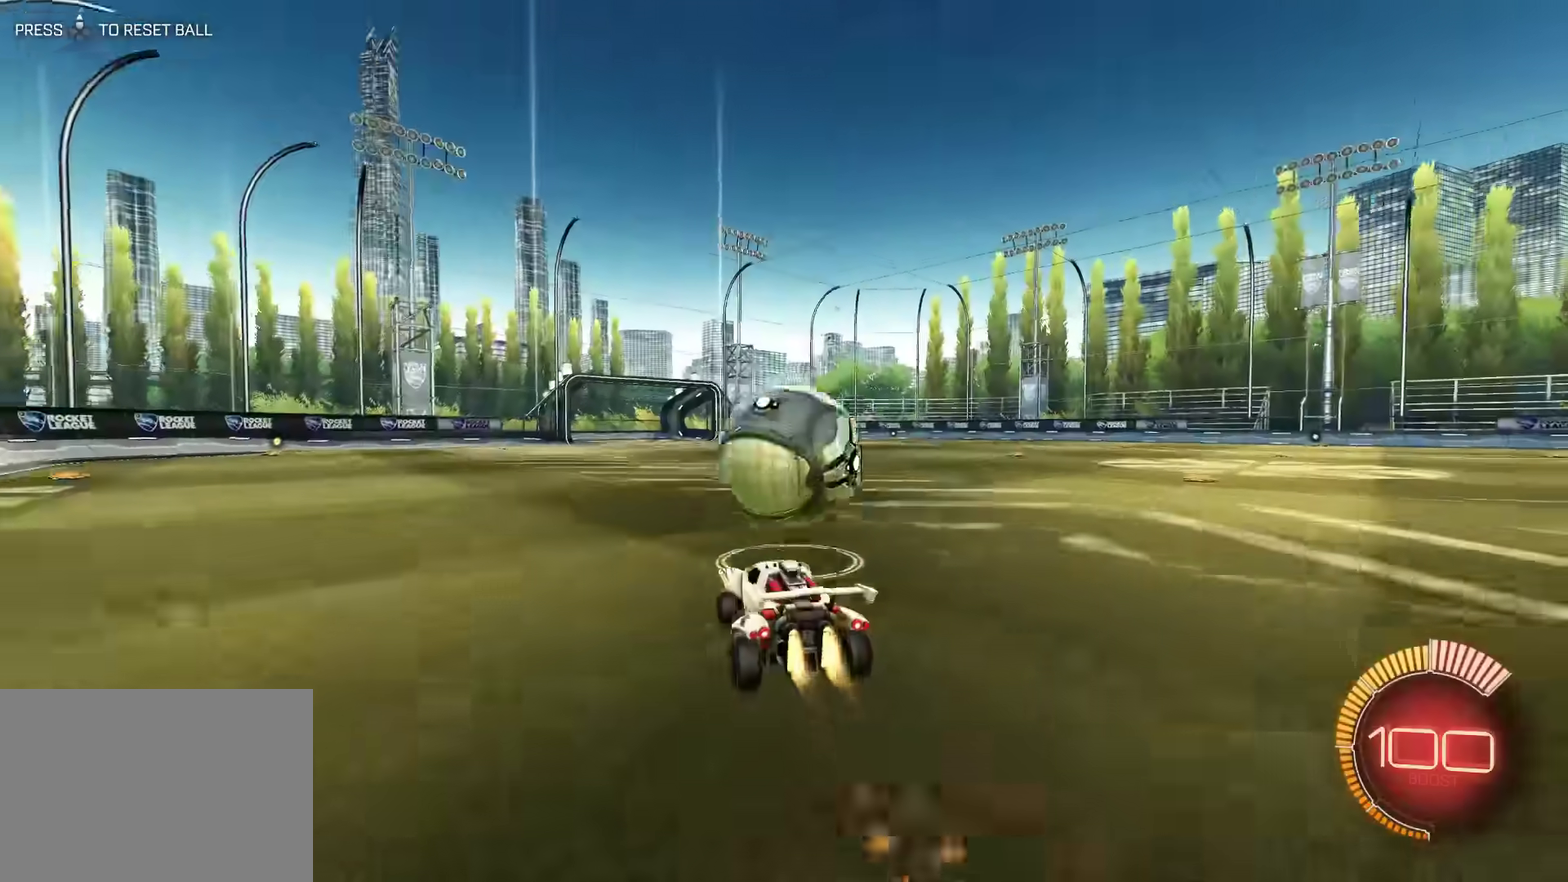
{"dt_ms": 300, "buttons": ["CROSS", "L1", "R1", "R2"], "left_stick": "up-right", "events": [[50, "CROSS", "up"], [84, "L1", "down"], [84, "left_stick", "up-right"], [117, "CROSS", "down"]]}
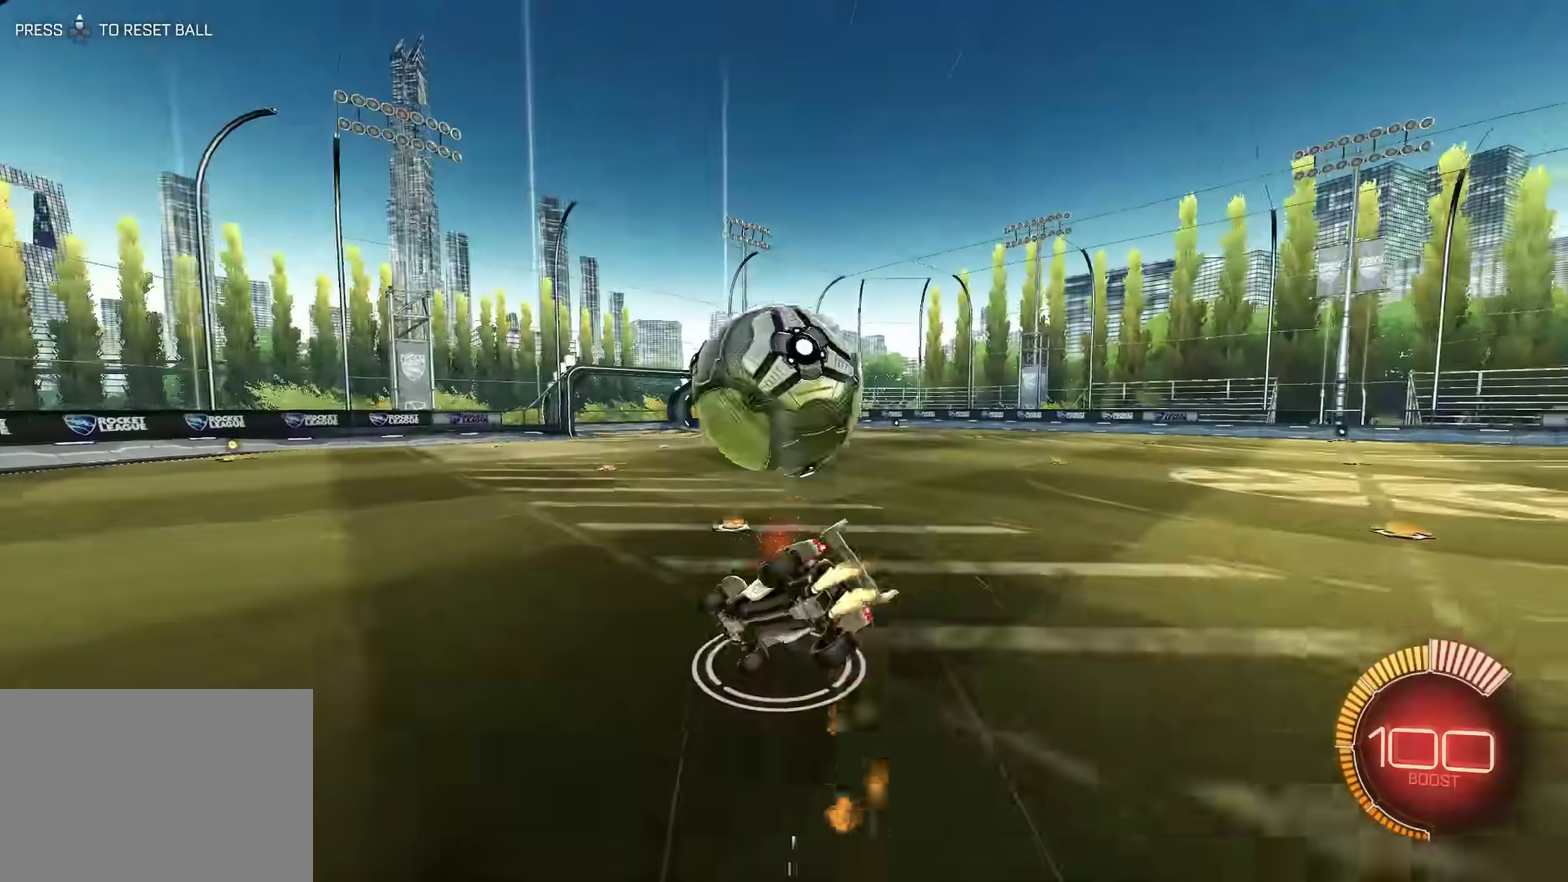
{"dt_ms": 500, "buttons": ["R2"], "left_stick": "center", "events": [[17, "CROSS", "up"], [50, "L1", "up"], [117, "R1", "up"], [250, "left_stick", "center"]]}
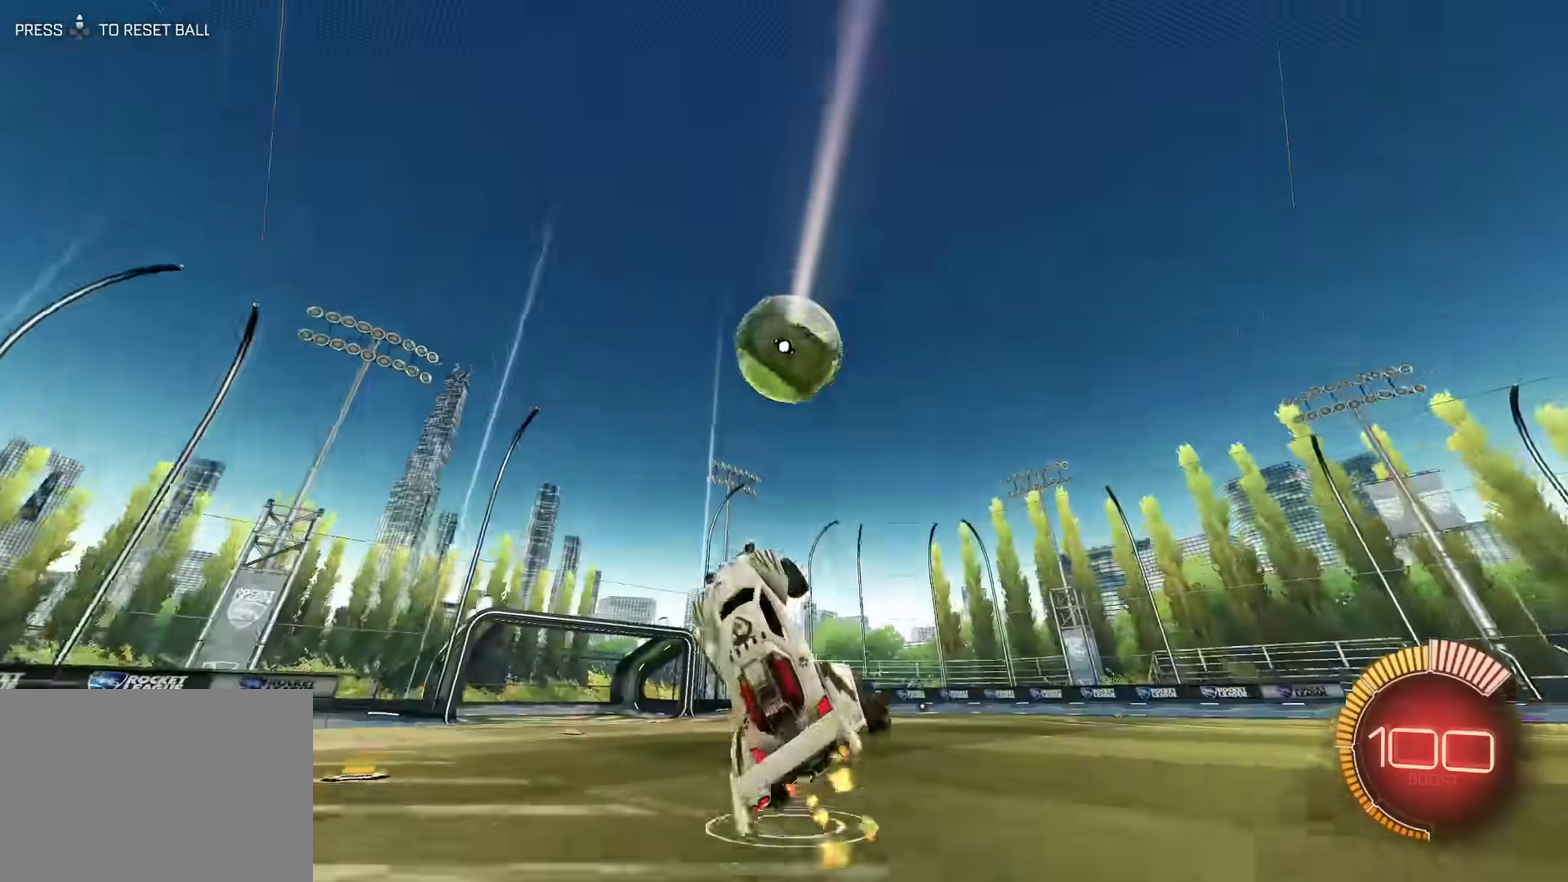
{"dt_ms": 500, "buttons": ["R2"], "left_stick": "right", "events": [[50, "TRIANGLE", "down"], [150, "TRIANGLE", "up"], [434, "left_stick", "right"]]}
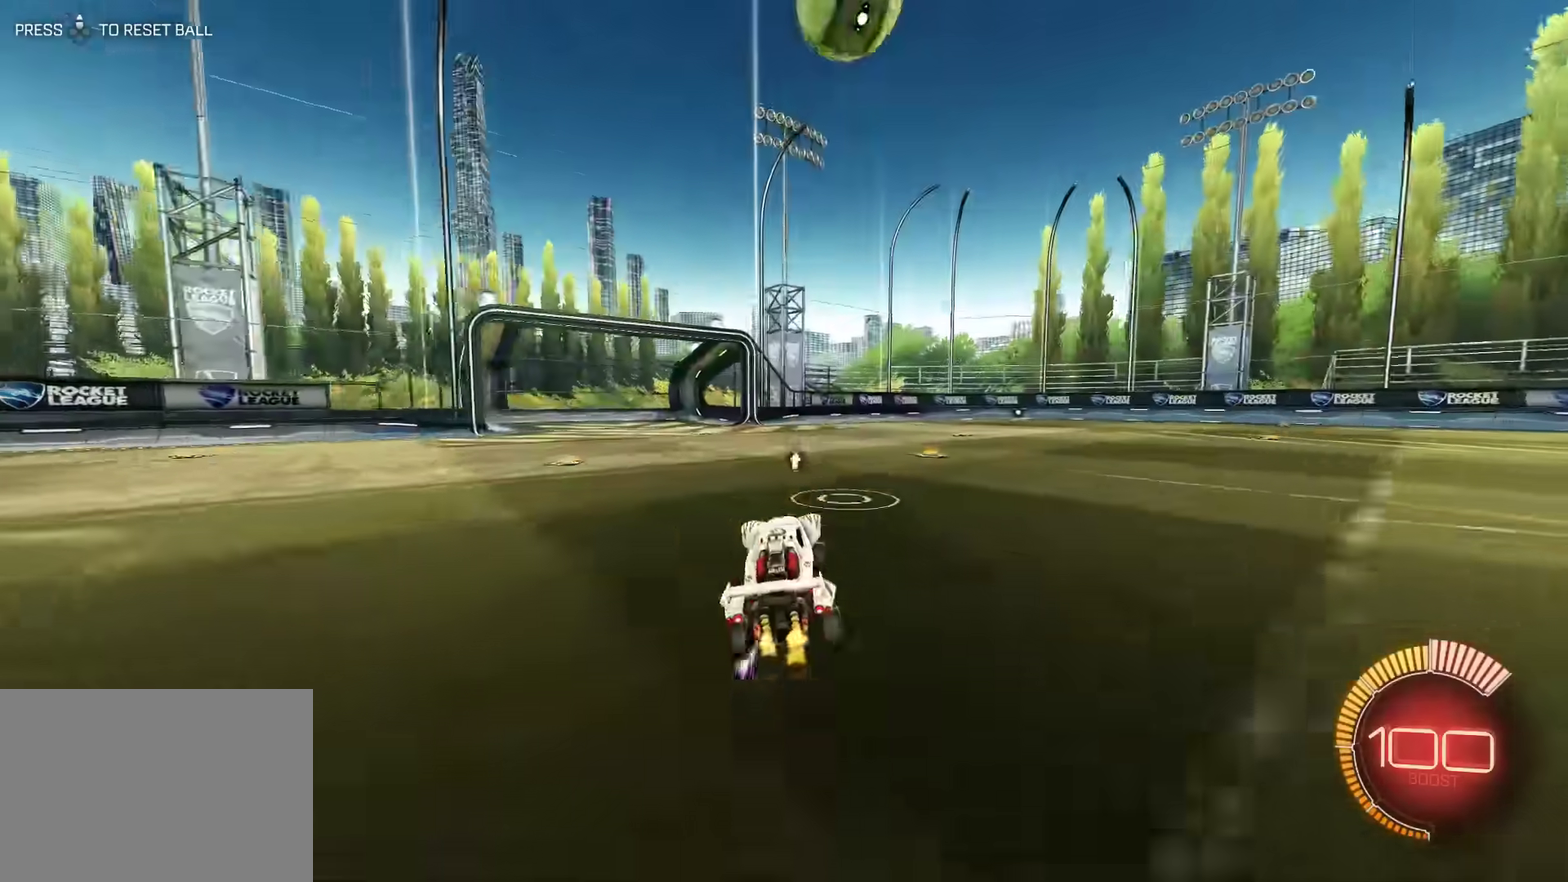
{"dt_ms": 600, "buttons": ["R2"], "left_stick": "center", "events": [[150, "left_stick", "center"]]}
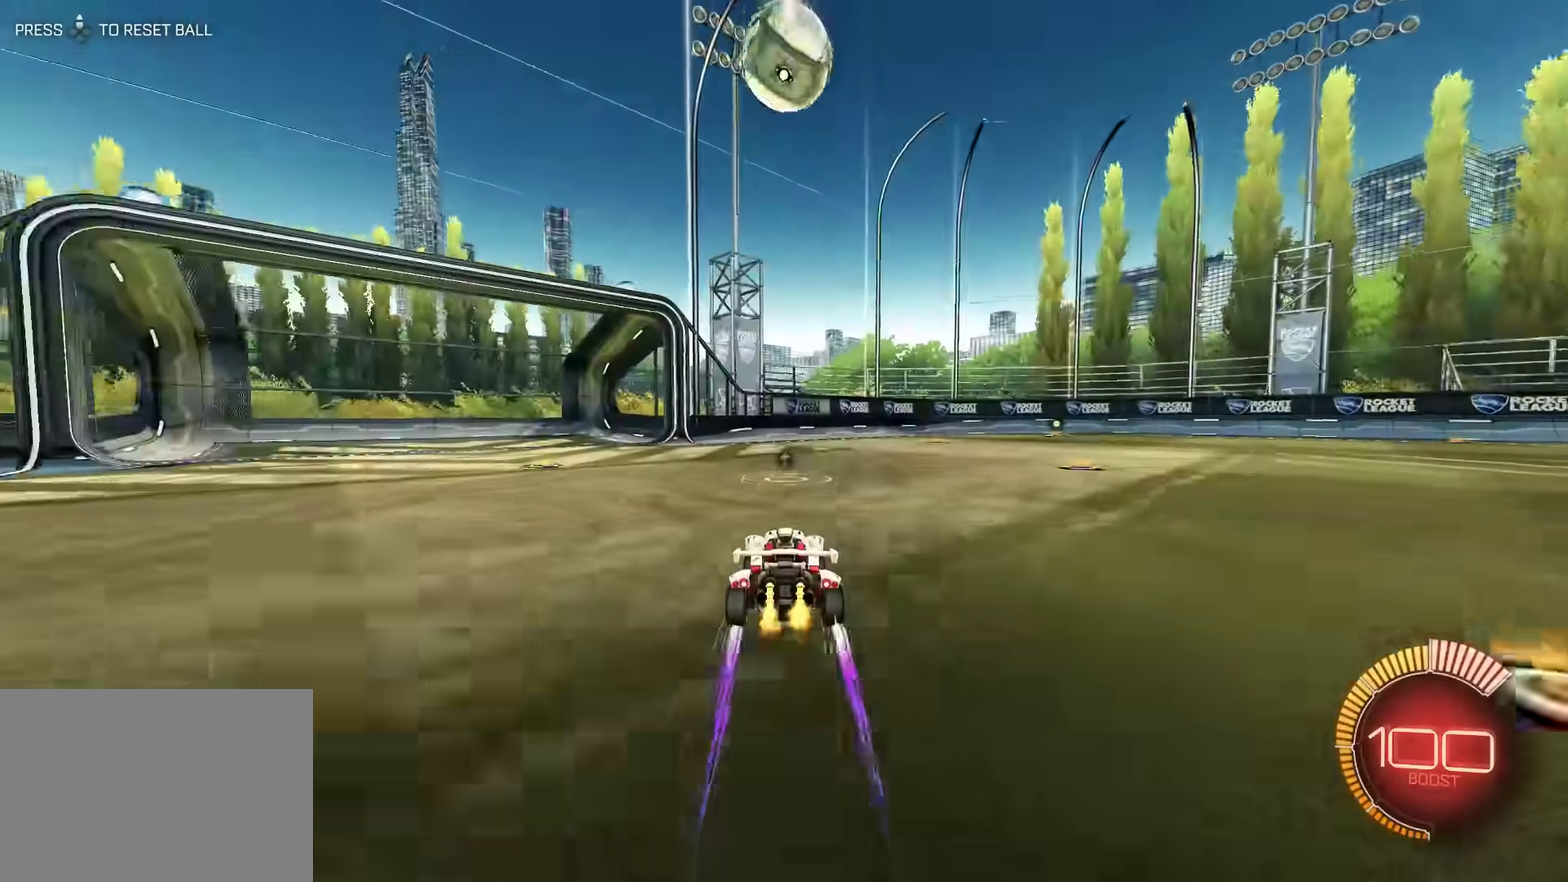
{"dt_ms": 400, "buttons": ["R2"], "left_stick": "right", "events": [[250, "left_stick", "right"]]}
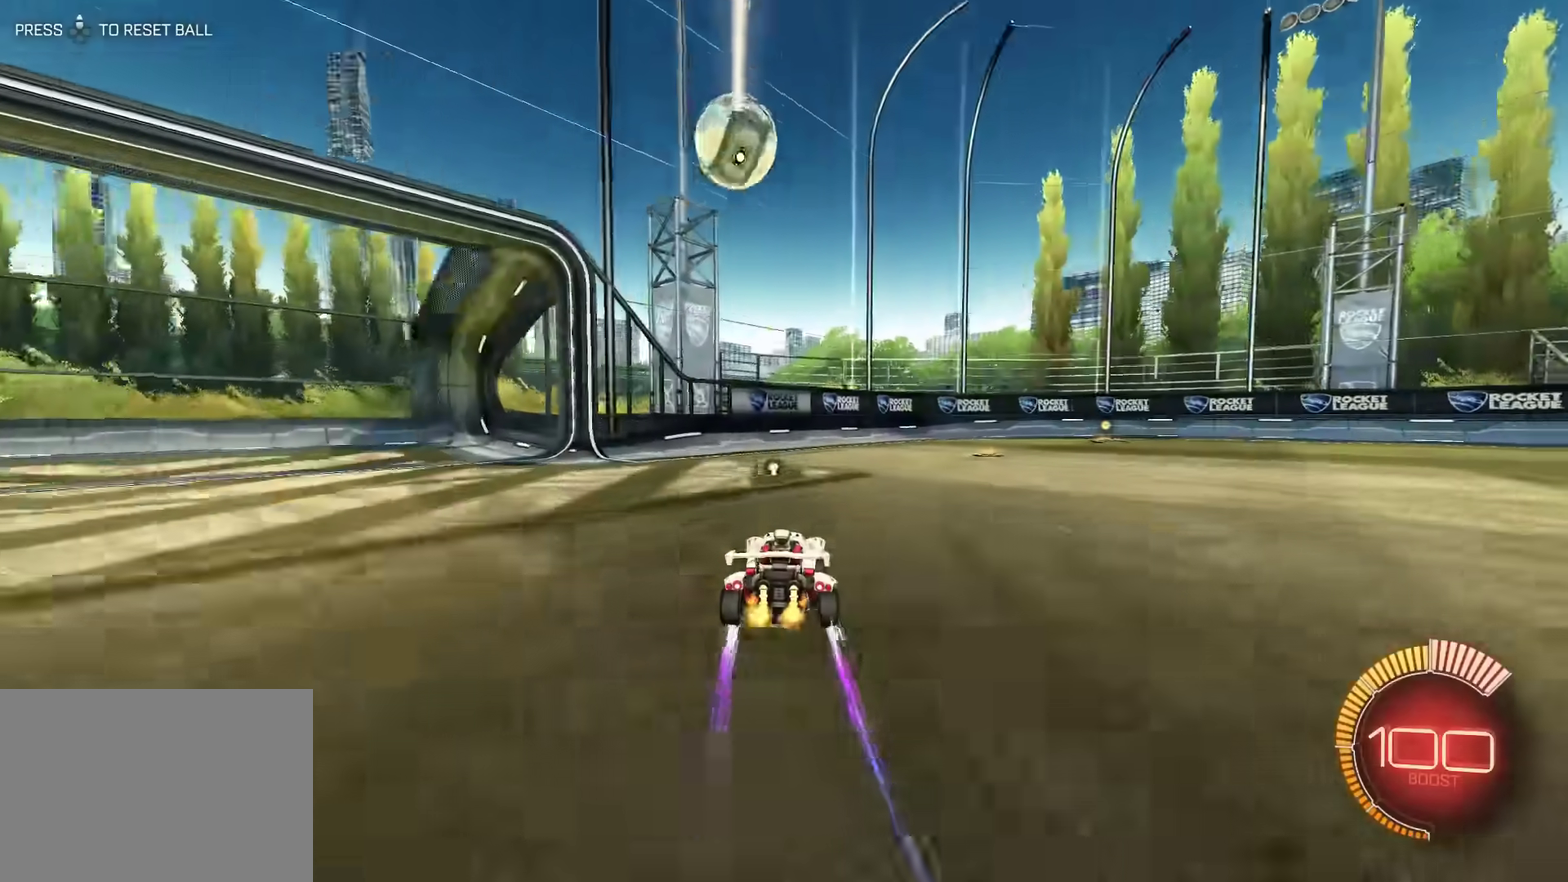
{"dt_ms": 400, "buttons": ["R2"], "left_stick": "center", "events": [[17, "left_stick", "center"]]}
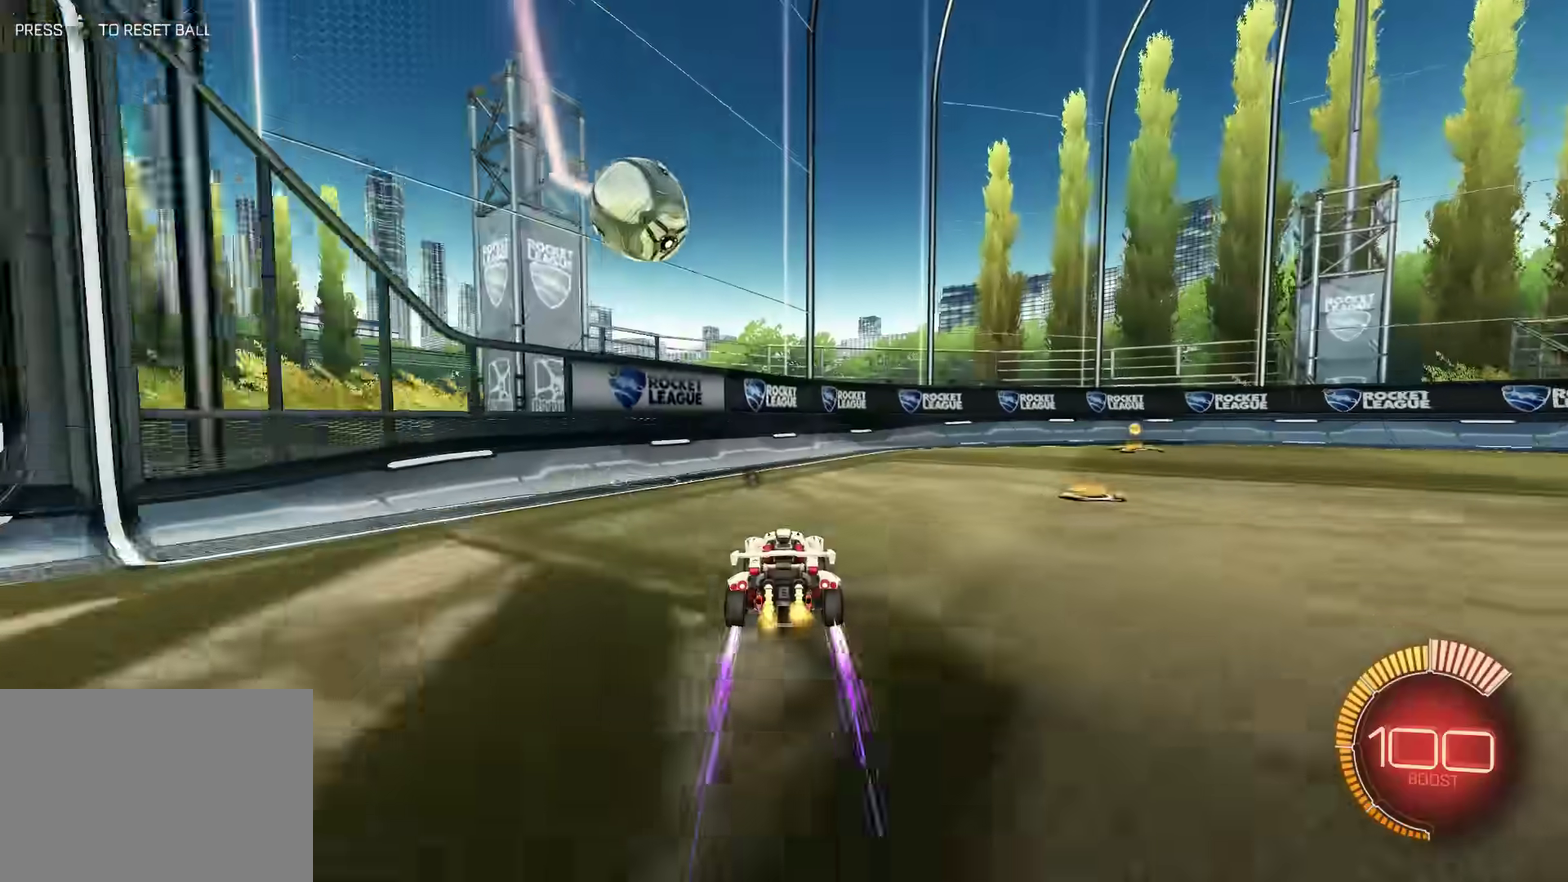
{"dt_ms": 700, "buttons": ["R2"], "left_stick": "right", "events": [[50, "left_stick", "right"], [117, "L1", "down"], [250, "L1", "up"]]}
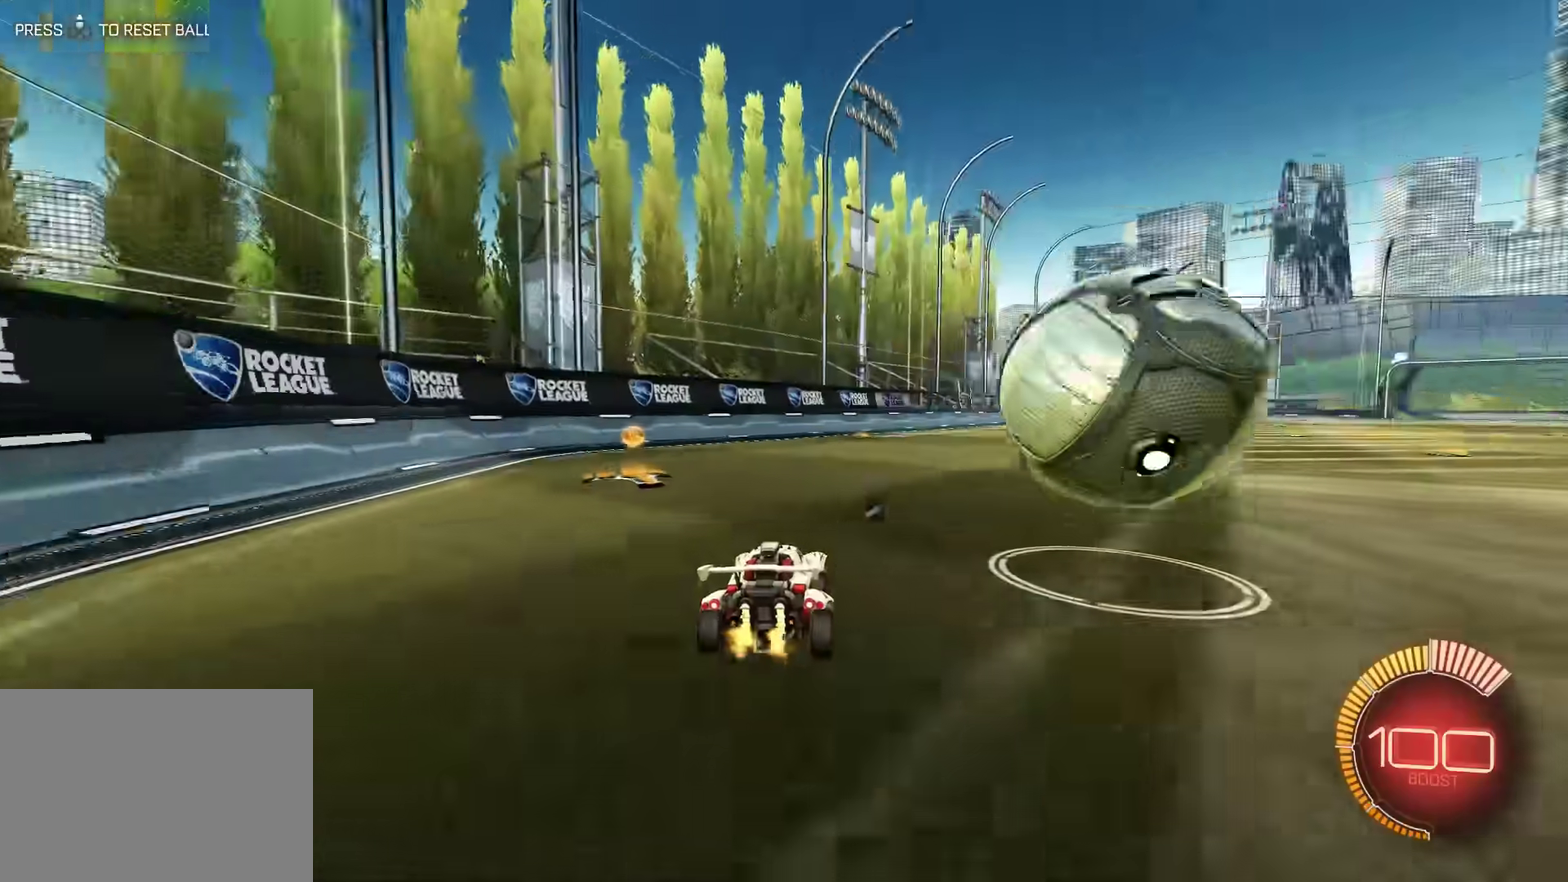
{"dt_ms": 400, "buttons": ["CROSS", "R1", "R2"], "left_stick": "down-right", "events": [[117, "CROSS", "down"], [150, "R1", "down"], [150, "left_stick", "down-right"], [250, "CROSS", "up"], [284, "R1", "up"], [350, "CROSS", "down"], [384, "R1", "down"]]}